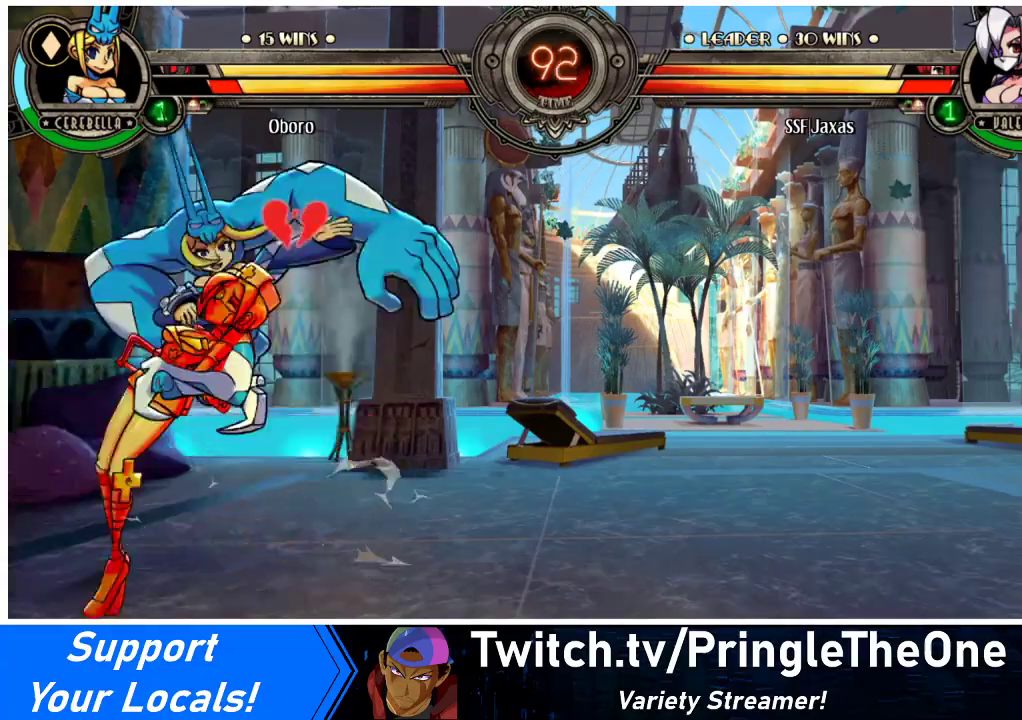
Gameplay with a controller (arcade stick); each line is a JSON object with the inputs held at the frame after it. "events" lists button and stick changes between this image and that frame as [ms after this image, input, new state], when the widget could be followed in between. Not read: L3 R3.
{"buttons": ["SQUARE", "DPAD_RIGHT"], "events": [[133, "CIRCLE", "up"], [200, "DPAD_RIGHT", "down"], [233, "DPAD_DOWN", "down"], [400, "DPAD_DOWN", "up"], [500, "SQUARE", "down"]]}
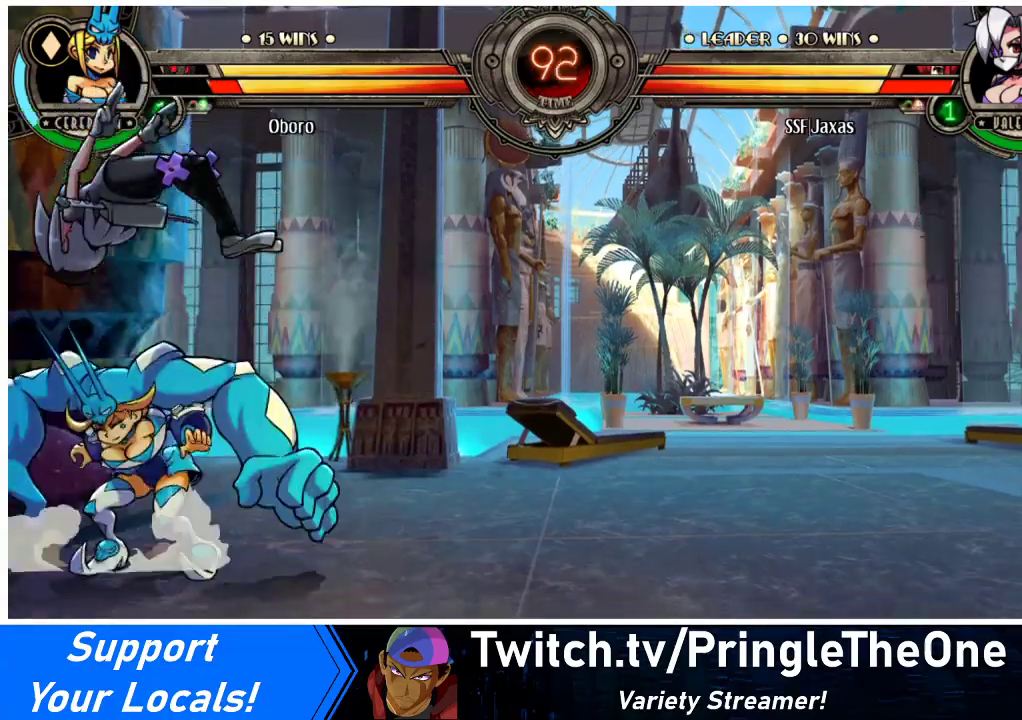
{"buttons": ["DPAD_DOWN", "DPAD_LEFT"], "events": [[133, "DPAD_RIGHT", "up"], [167, "DPAD_LEFT", "down"], [167, "SQUARE", "up"], [300, "DPAD_LEFT", "up"], [367, "DPAD_DOWN", "down"], [367, "DPAD_RIGHT", "down"], [400, "DPAD_RIGHT", "up"], [433, "DPAD_LEFT", "down"]]}
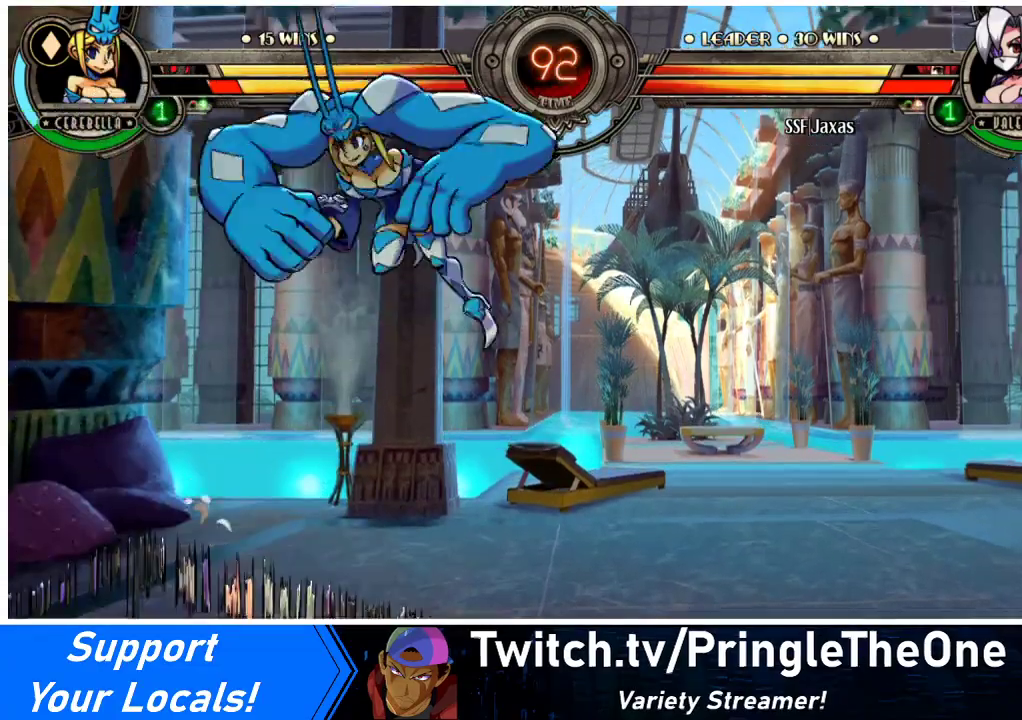
{"buttons": ["DPAD_LEFT"], "events": [[100, "DPAD_DOWN", "up"]]}
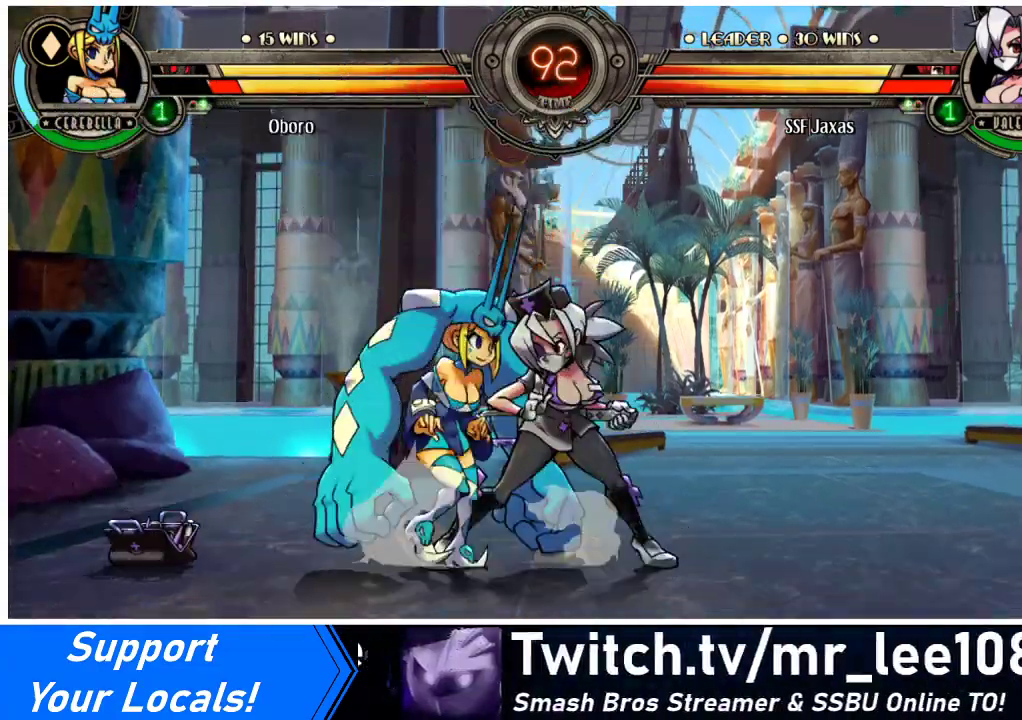
{"buttons": ["DPAD_RIGHT"], "events": [[100, "DPAD_UP", "down"], [233, "DPAD_UP", "up"], [300, "DPAD_LEFT", "up"], [333, "DPAD_RIGHT", "down"]]}
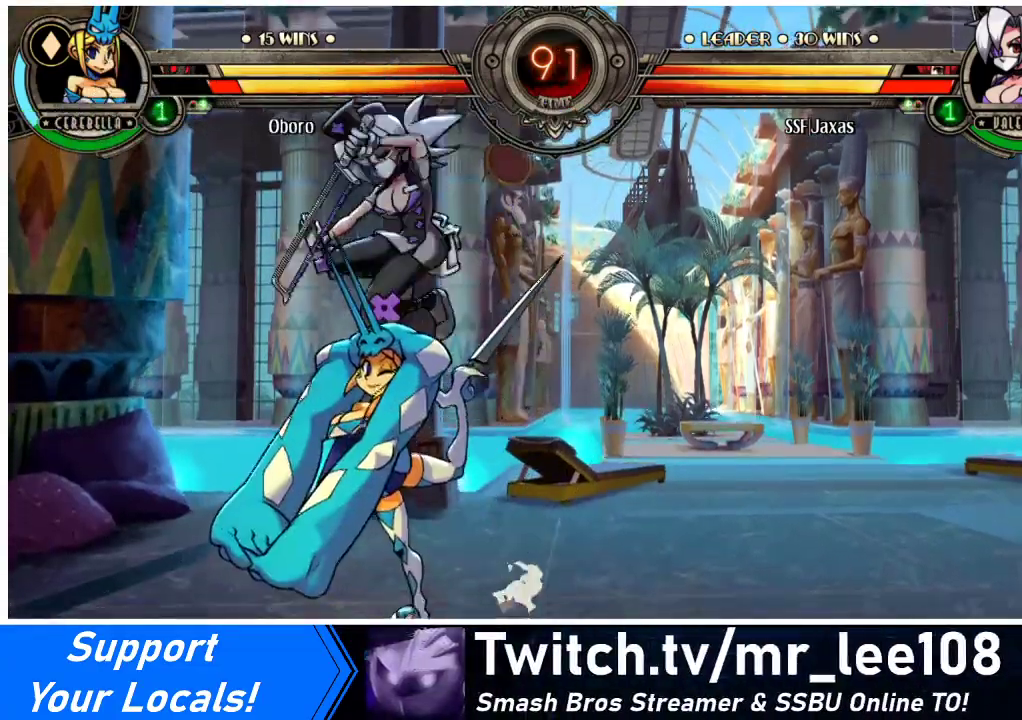
{"buttons": [], "events": [[33, "CROSS", "down"], [167, "CROSS", "up"], [300, "DPAD_RIGHT", "up"], [333, "CROSS", "down"], [433, "CROSS", "up"]]}
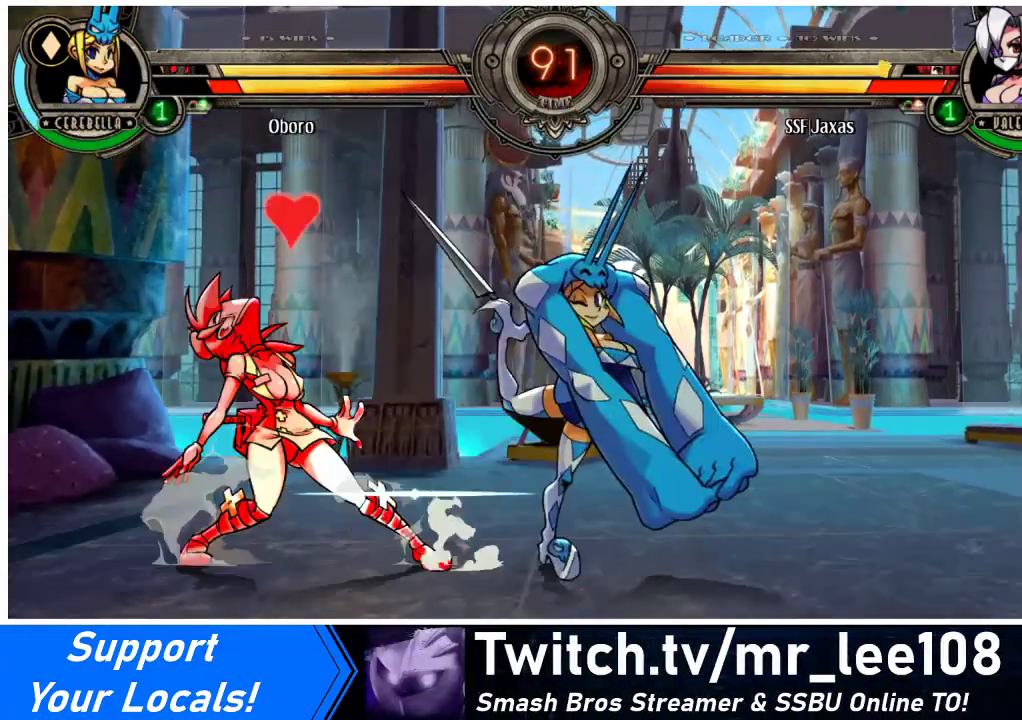
{"buttons": ["DPAD_DOWN", "DPAD_LEFT"], "events": [[33, "SQUARE", "down"], [133, "SQUARE", "up"], [333, "DPAD_LEFT", "down"], [367, "DPAD_DOWN", "down"]]}
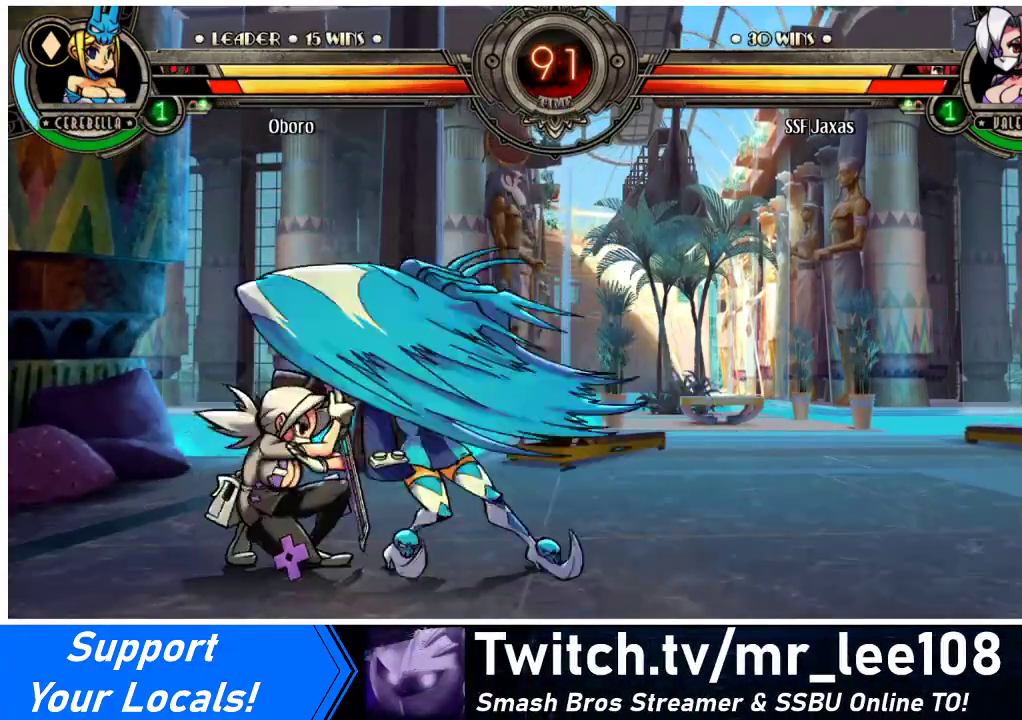
{"buttons": [], "events": [[333, "TRIANGLE", "down"], [433, "DPAD_LEFT", "up"], [467, "DPAD_DOWN", "up"], [467, "TRIANGLE", "up"]]}
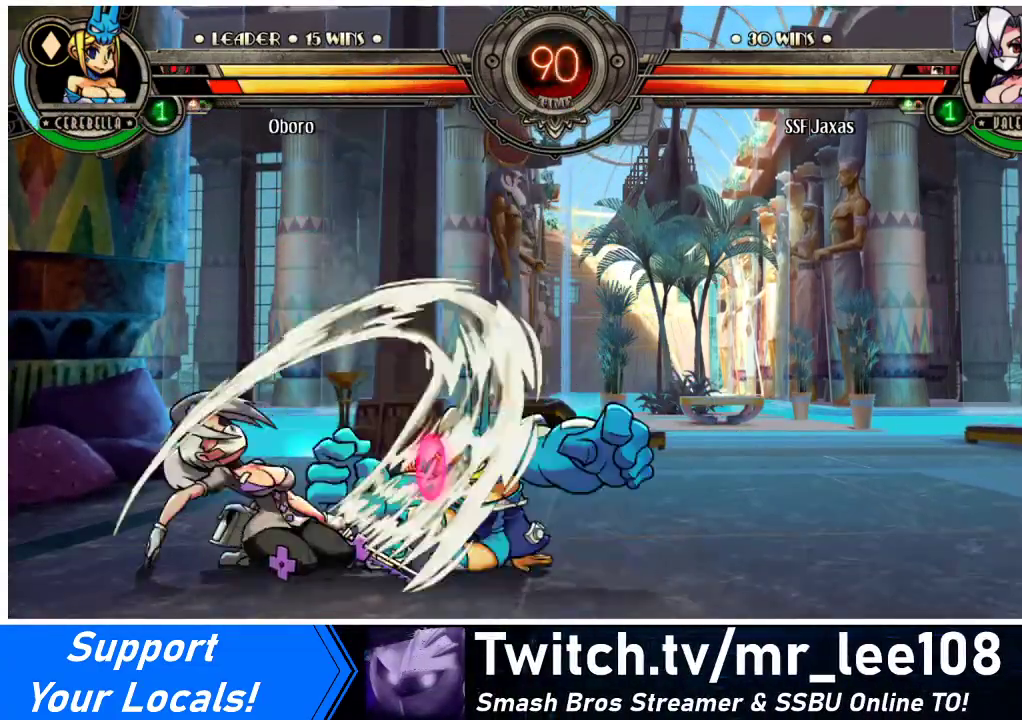
{"buttons": [], "events": [[367, "CIRCLE", "down"], [500, "CIRCLE", "up"]]}
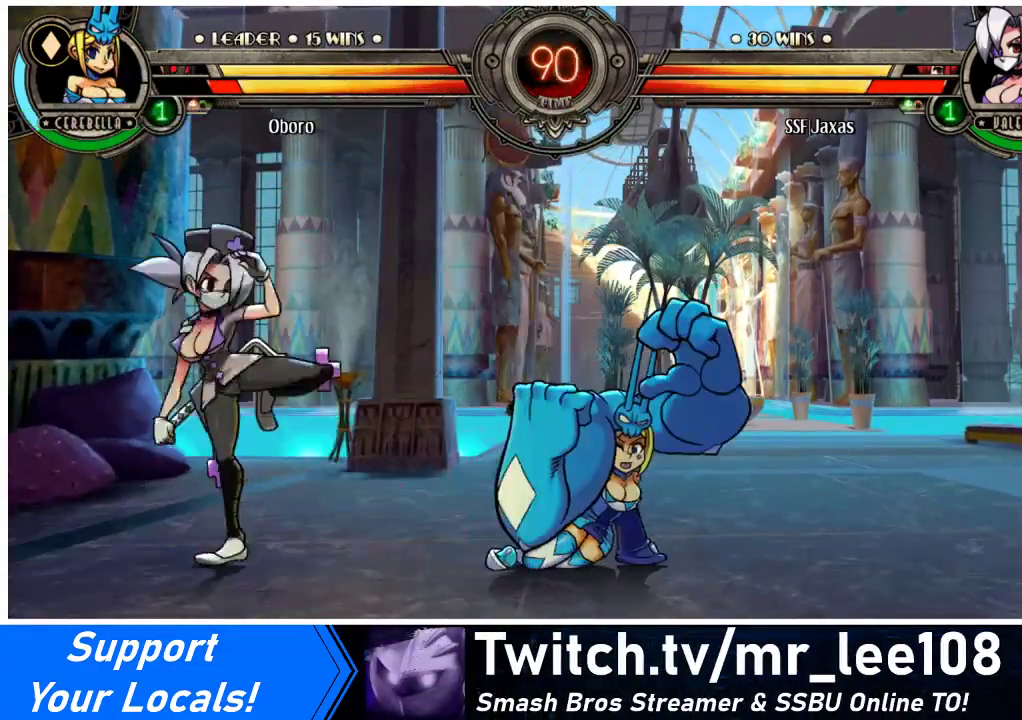
{"buttons": [], "events": [[133, "CIRCLE", "down"], [233, "CIRCLE", "up"]]}
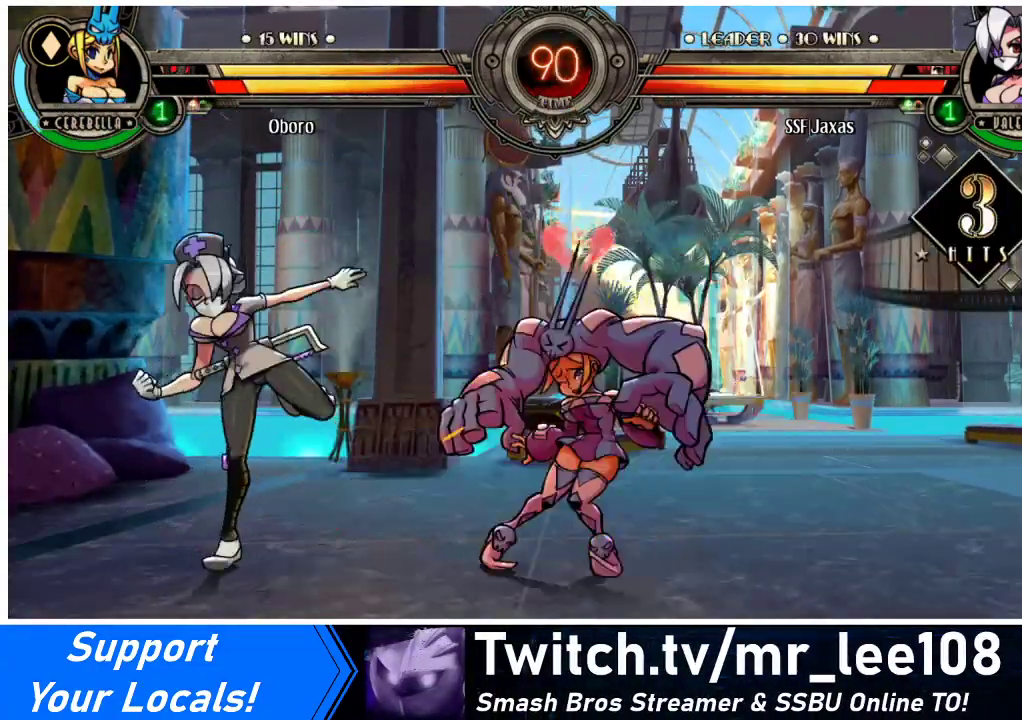
{"buttons": [], "events": [[133, "CIRCLE", "down"], [133, "R2", "down"], [167, "CIRCLE", "up"], [167, "R2", "up"], [300, "R2", "down"], [500, "R2", "up"]]}
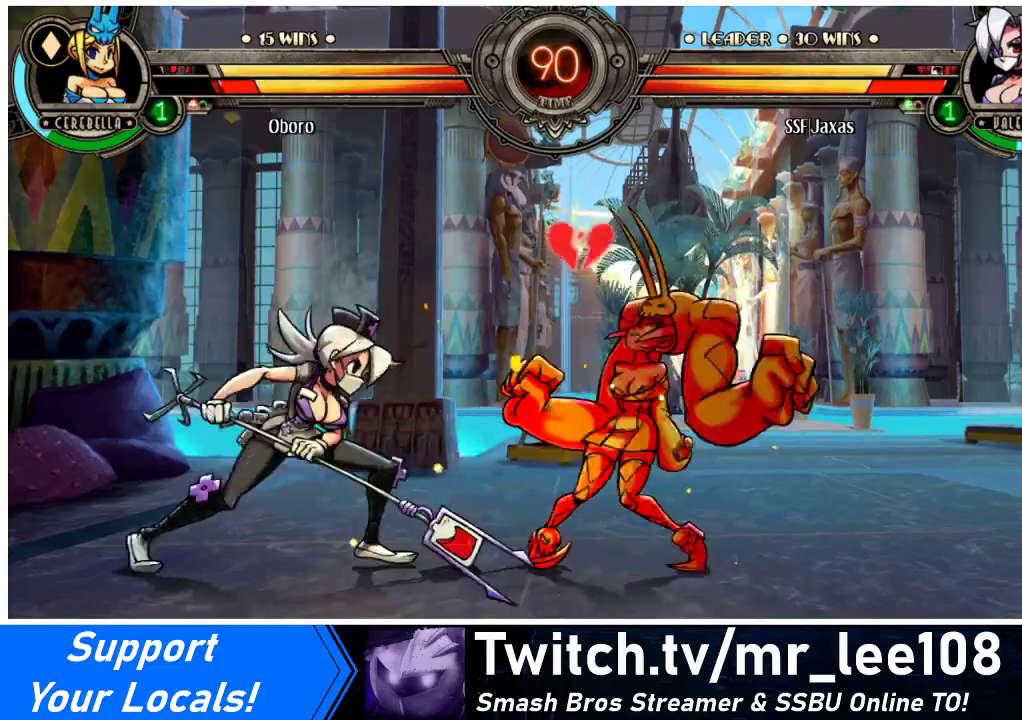
{"buttons": [], "events": [[267, "R2", "down"], [433, "R2", "up"]]}
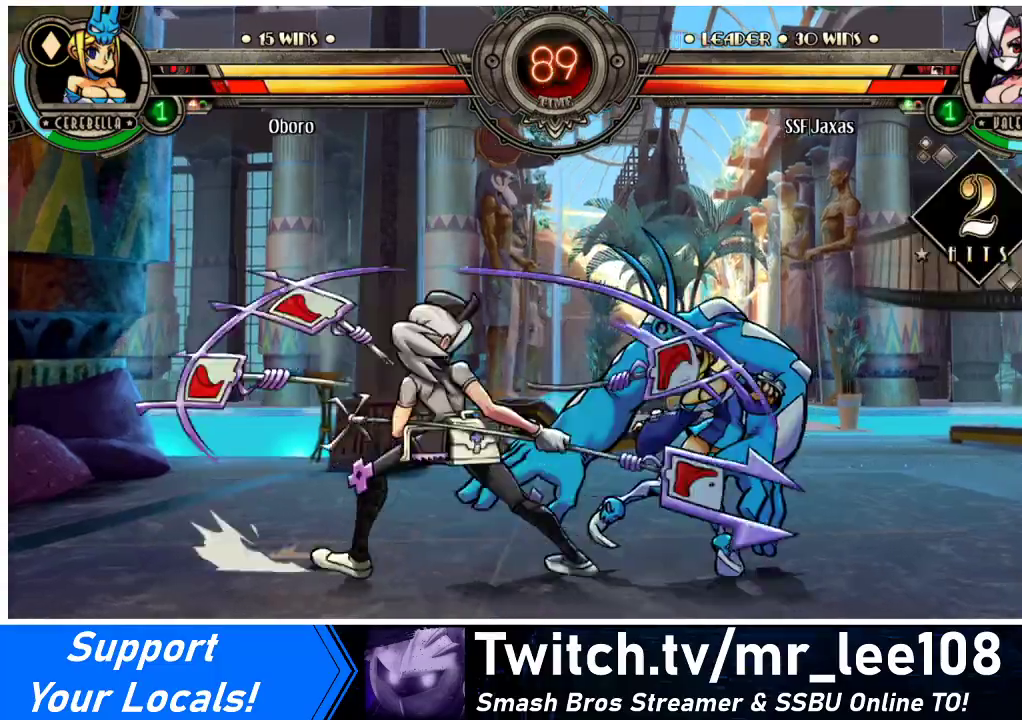
{"buttons": [], "events": [[33, "DPAD_DOWN", "down"], [67, "DPAD_RIGHT", "down"], [100, "DPAD_DOWN", "up"], [133, "DPAD_RIGHT", "up"], [133, "R2", "down"], [167, "R2", "up"]]}
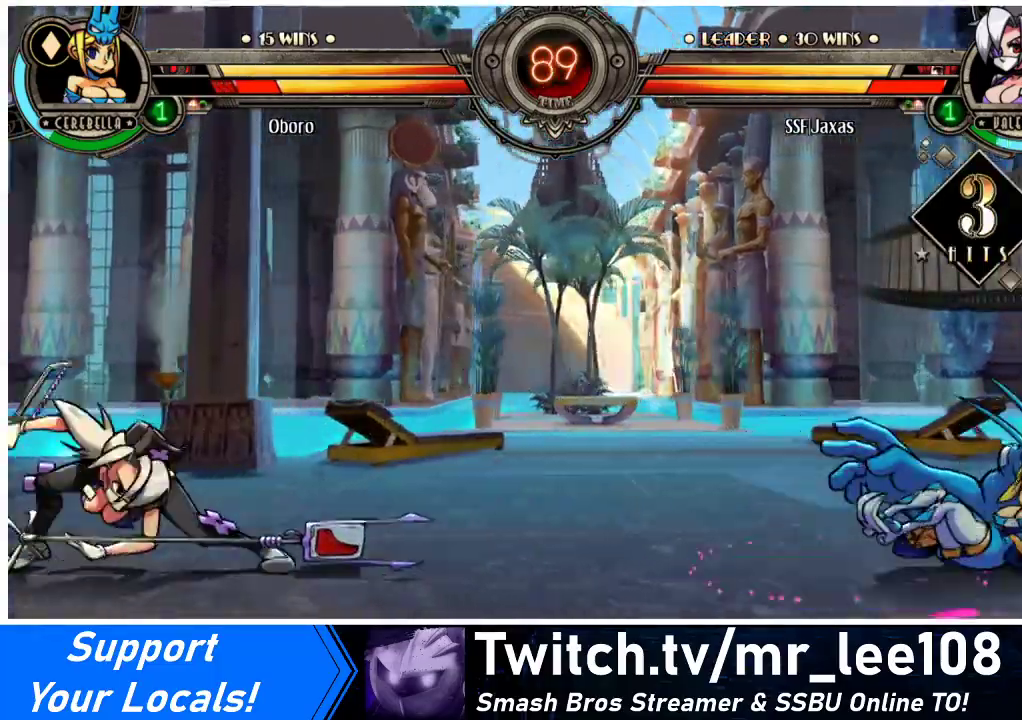
{"buttons": [], "events": []}
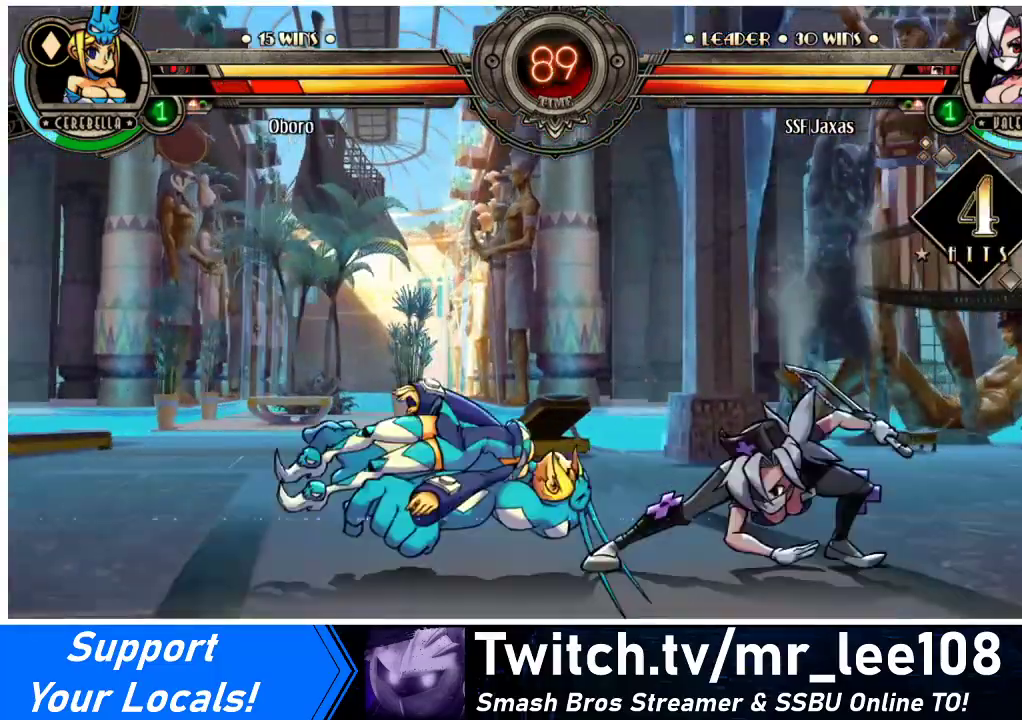
{"buttons": [], "events": []}
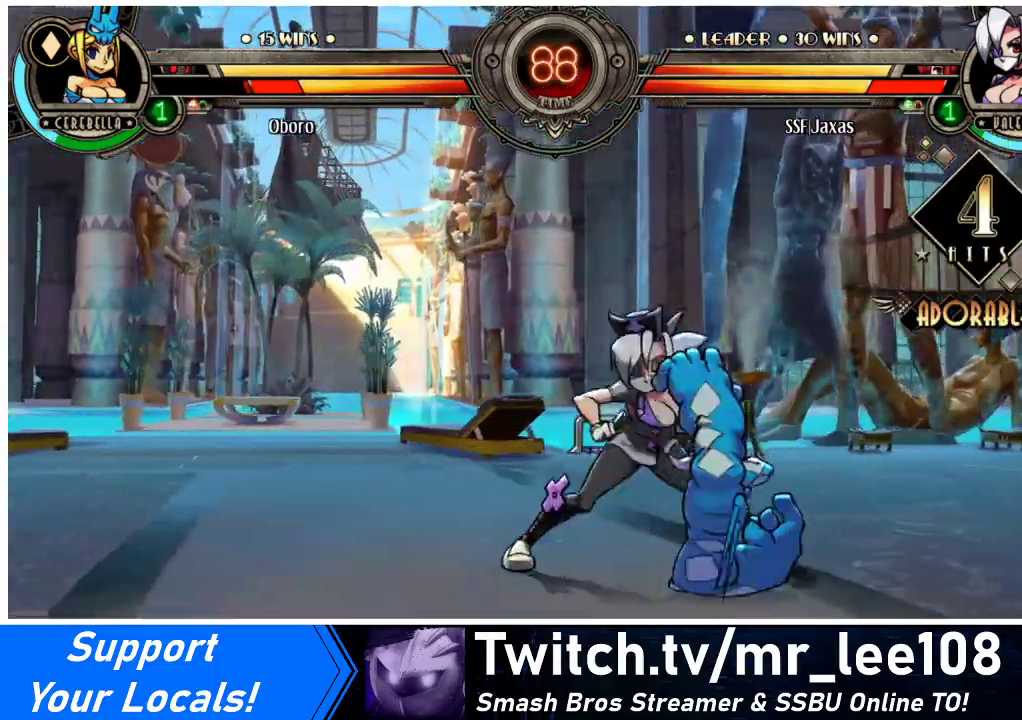
{"buttons": [], "events": [[33, "DPAD_LEFT", "down"], [100, "DPAD_LEFT", "up"], [233, "DPAD_RIGHT", "down"], [333, "CROSS", "down"], [333, "DPAD_DOWN", "down"], [433, "DPAD_RIGHT", "up"], [467, "CROSS", "up"], [500, "DPAD_DOWN", "up"]]}
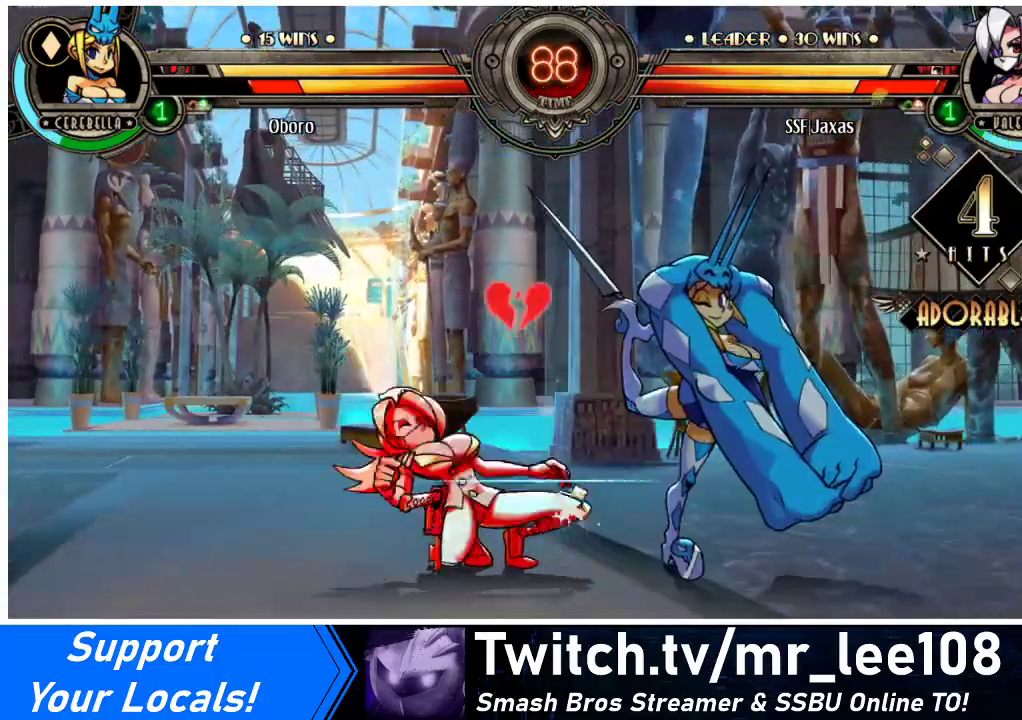
{"buttons": ["DPAD_DOWN", "DPAD_LEFT"], "events": [[33, "CIRCLE", "down"], [200, "CIRCLE", "up"], [233, "DPAD_DOWN", "down"], [233, "DPAD_LEFT", "down"]]}
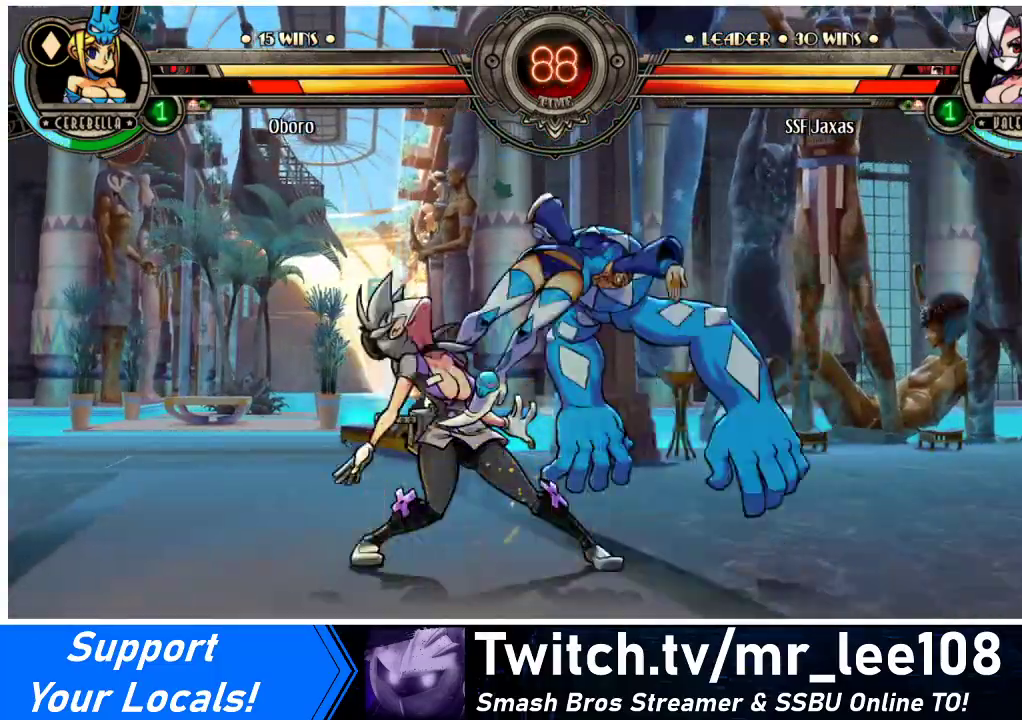
{"buttons": ["SQUARE", "TRIANGLE", "DPAD_LEFT"], "events": [[300, "DPAD_DOWN", "up"], [433, "TRIANGLE", "down"], [467, "SQUARE", "down"]]}
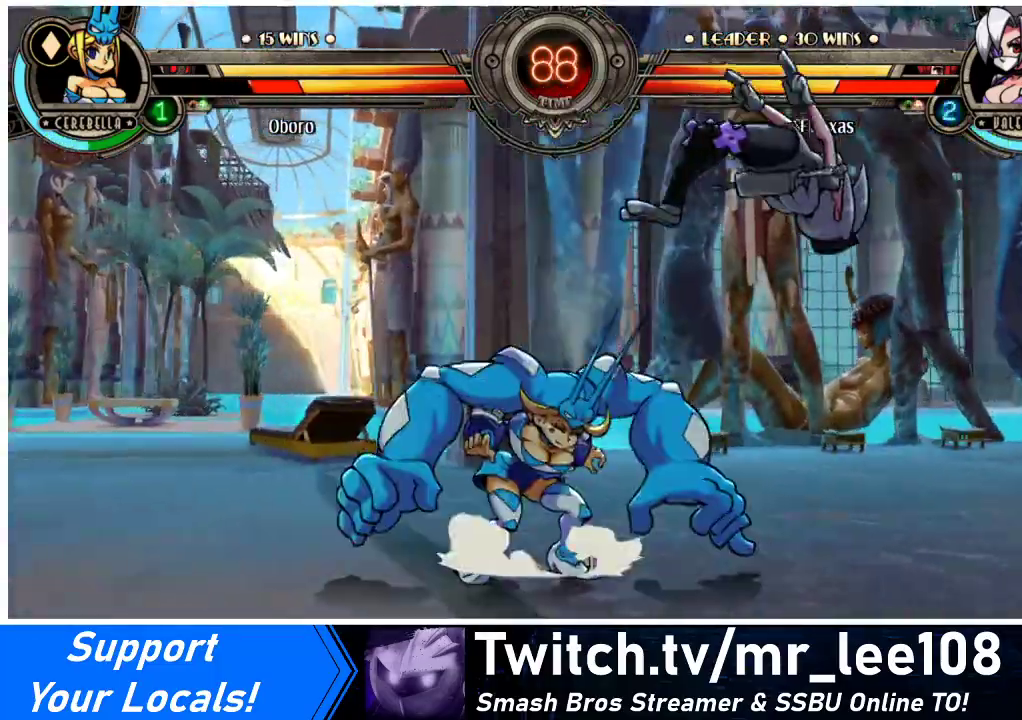
{"buttons": ["DPAD_RIGHT"], "events": [[67, "TRIANGLE", "up"], [100, "DPAD_LEFT", "up"], [167, "DPAD_RIGHT", "down"], [200, "SQUARE", "up"]]}
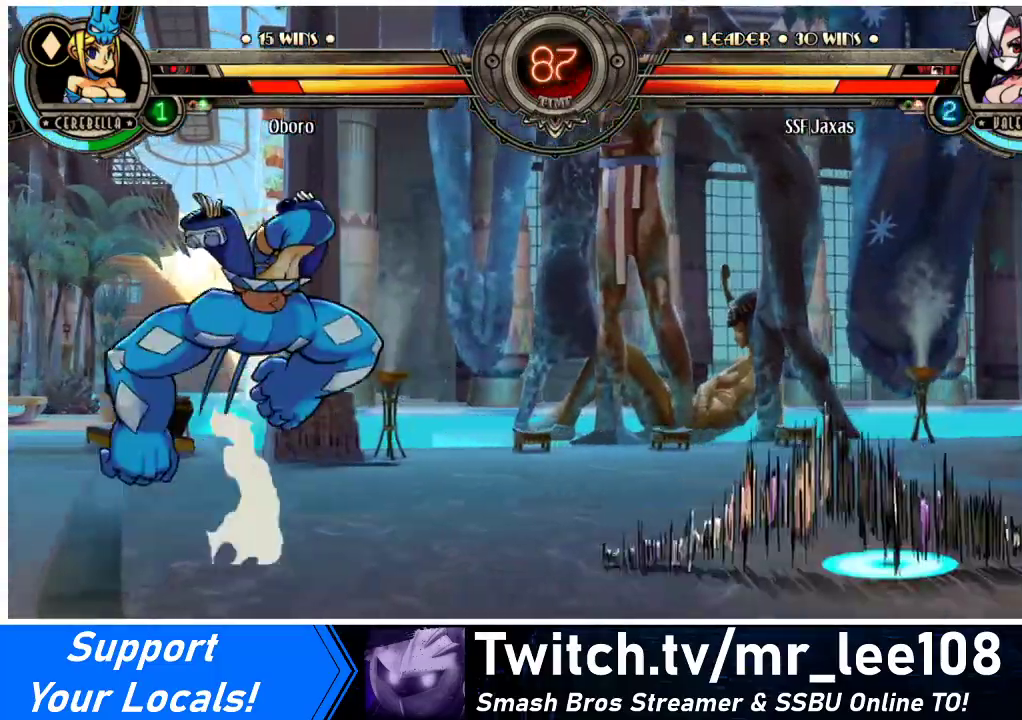
{"buttons": ["DPAD_UP", "DPAD_RIGHT"], "events": [[100, "DPAD_UP", "down"]]}
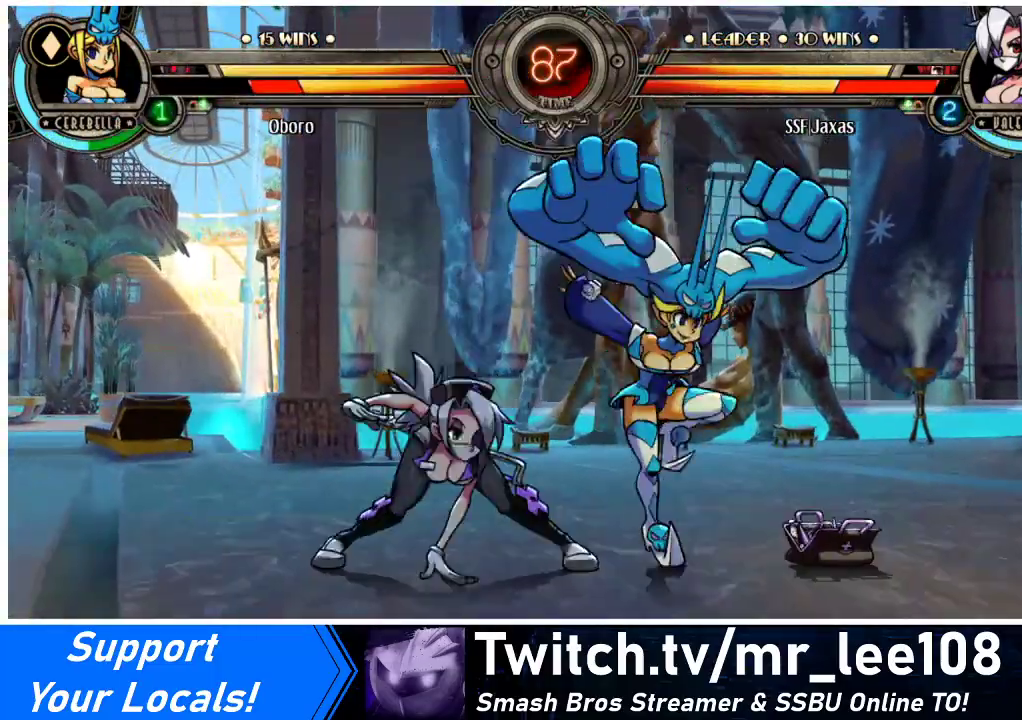
{"buttons": ["R2"], "events": [[100, "DPAD_RIGHT", "up"], [133, "DPAD_LEFT", "down"], [133, "DPAD_UP", "up"], [400, "DPAD_LEFT", "up"], [433, "R2", "down"]]}
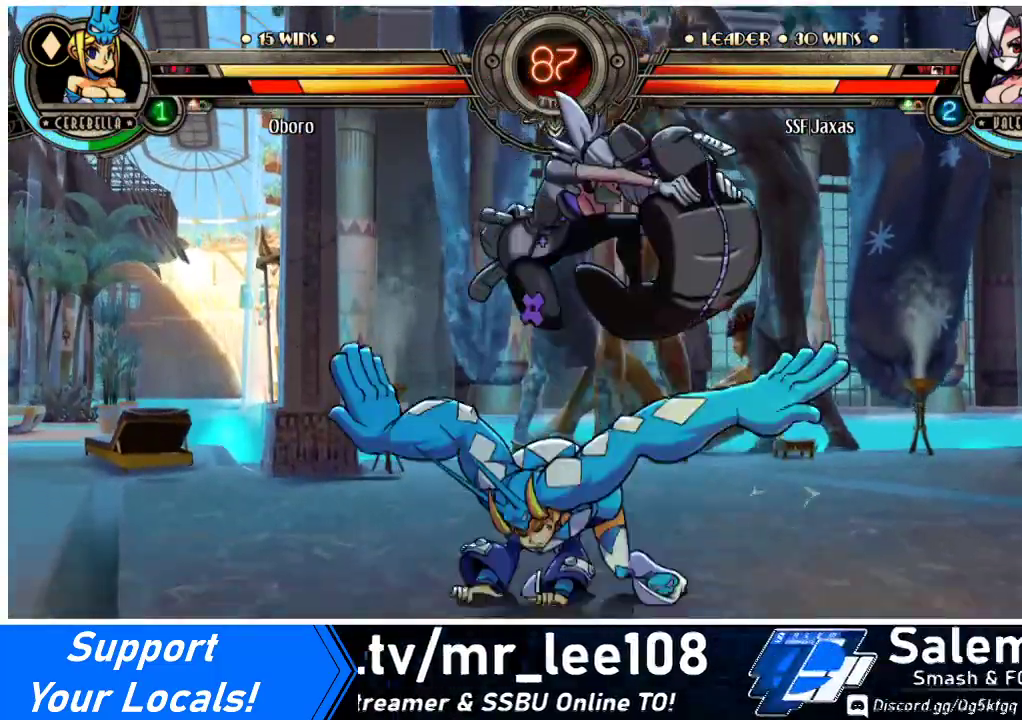
{"buttons": ["DPAD_DOWN"], "events": [[33, "R2", "up"], [67, "DPAD_LEFT", "down"], [300, "DPAD_DOWN", "down"], [333, "DPAD_LEFT", "up"], [367, "CROSS", "down"], [500, "CROSS", "up"]]}
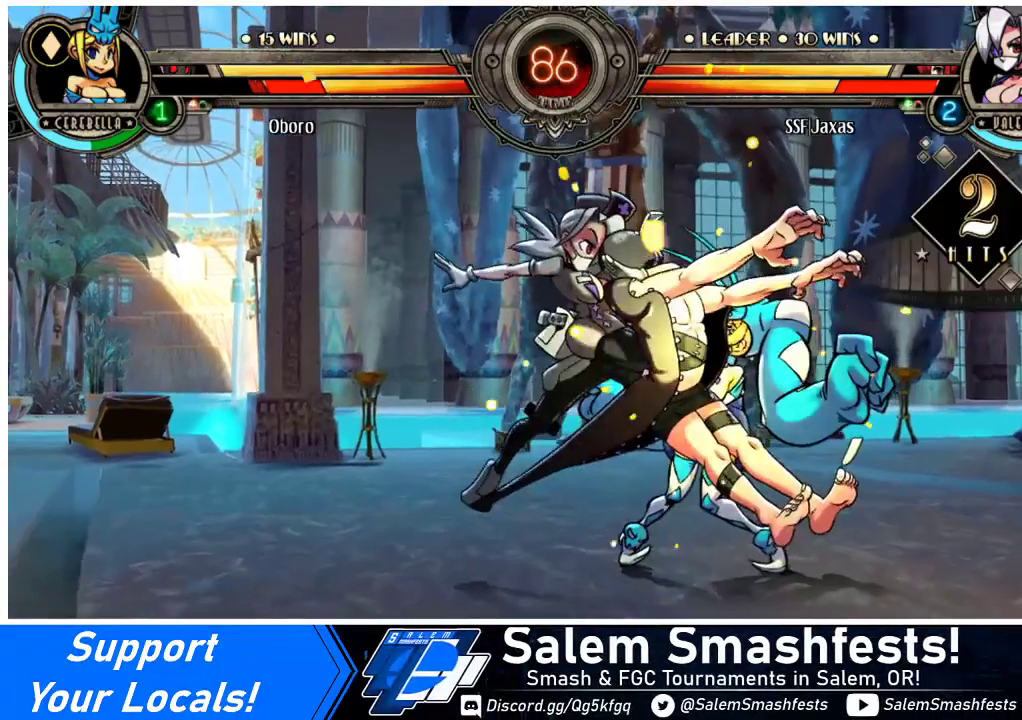
{"buttons": ["CIRCLE"], "events": [[67, "CROSS", "down"], [200, "CROSS", "up"], [267, "CROSS", "down"], [367, "CROSS", "up"], [433, "CIRCLE", "down"], [433, "DPAD_DOWN", "up"]]}
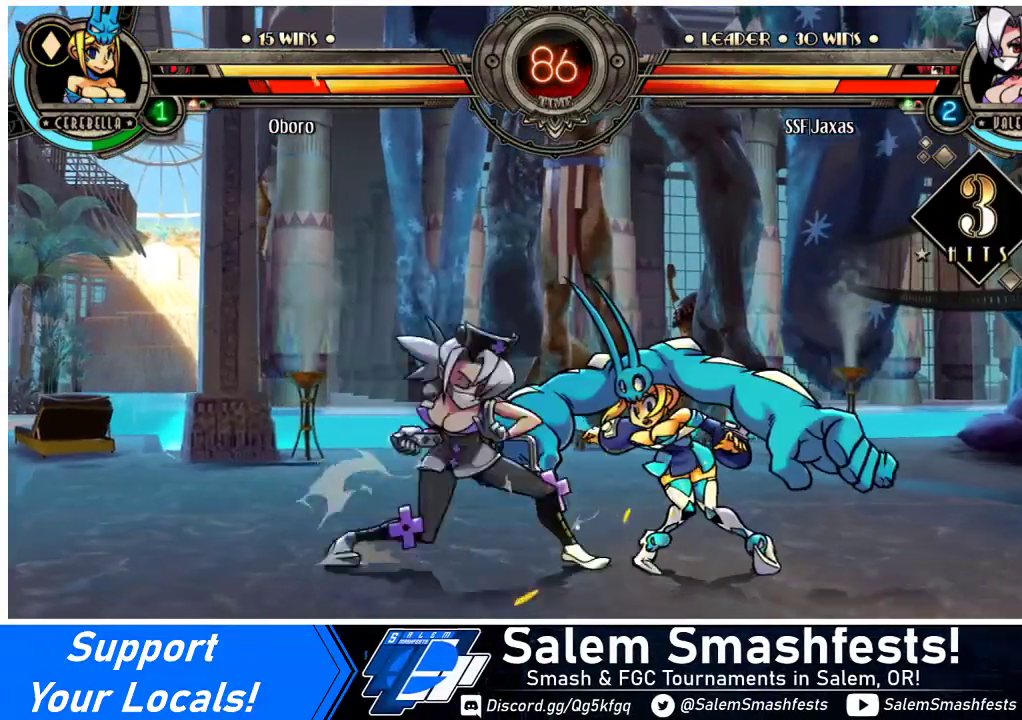
{"buttons": [], "events": [[100, "CIRCLE", "up"]]}
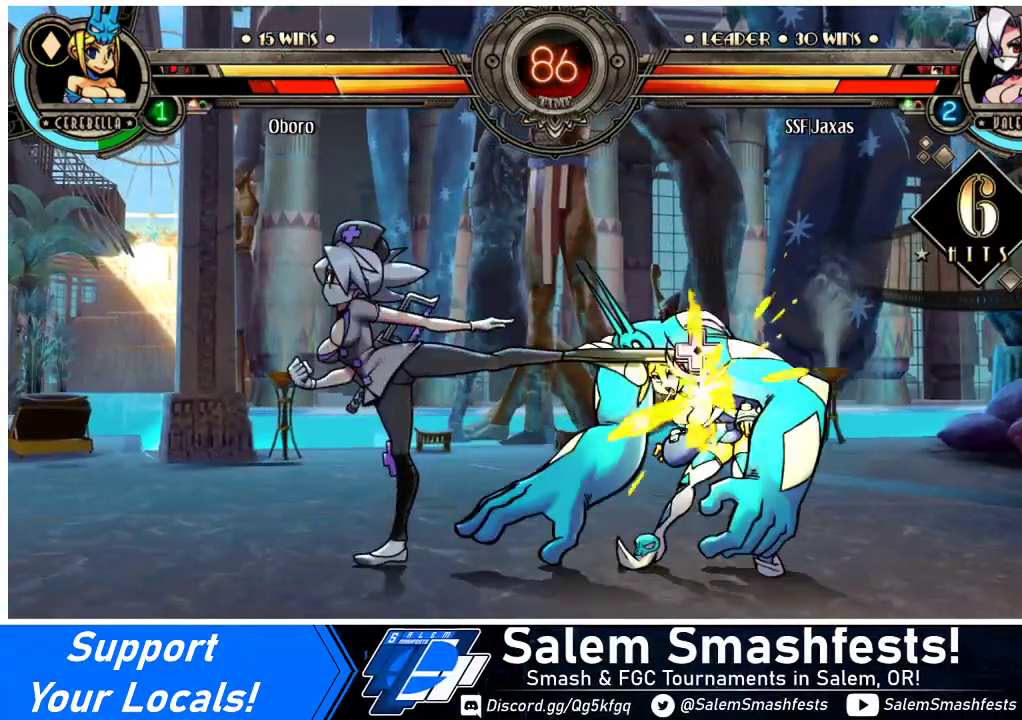
{"buttons": ["R2"], "events": [[100, "R2", "down"], [300, "R2", "up"], [433, "R2", "down"]]}
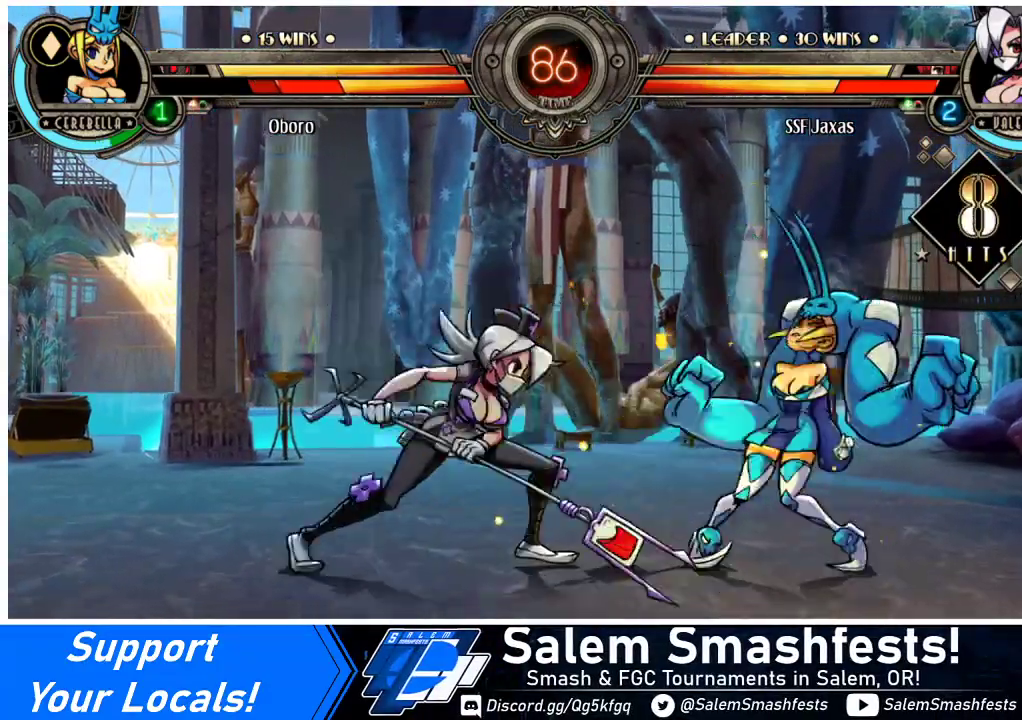
{"buttons": ["DPAD_DOWN"], "events": [[67, "R2", "up"], [267, "R2", "down"], [433, "R2", "up"], [467, "DPAD_DOWN", "down"]]}
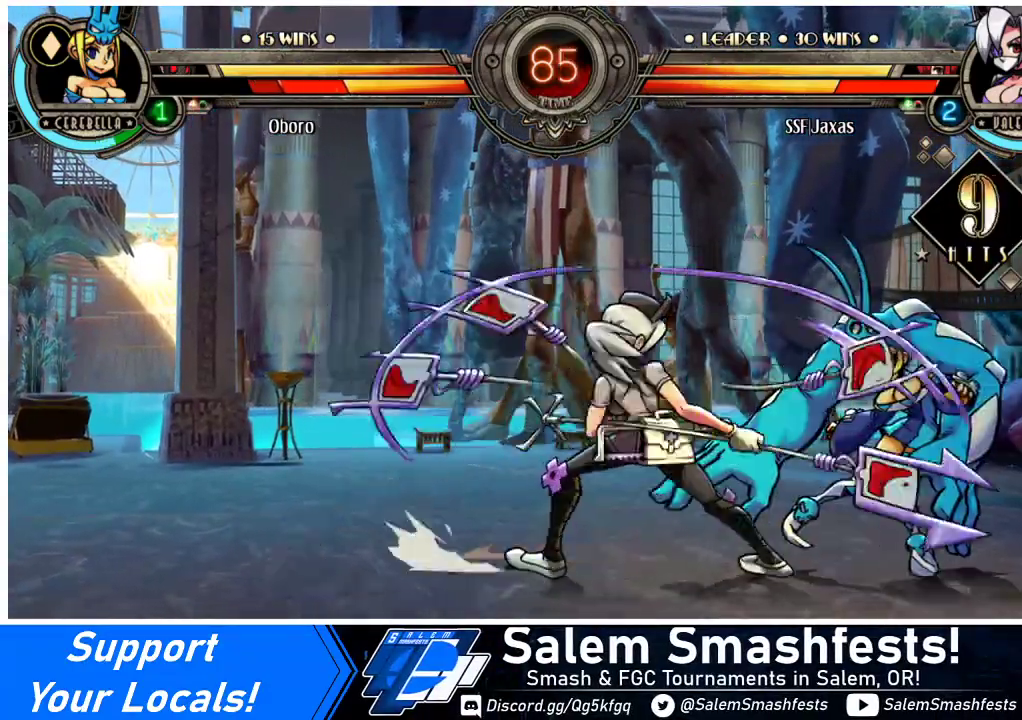
{"buttons": [], "events": [[33, "DPAD_RIGHT", "down"], [67, "DPAD_DOWN", "up"], [133, "DPAD_RIGHT", "up"], [133, "R2", "down"], [233, "R2", "up"]]}
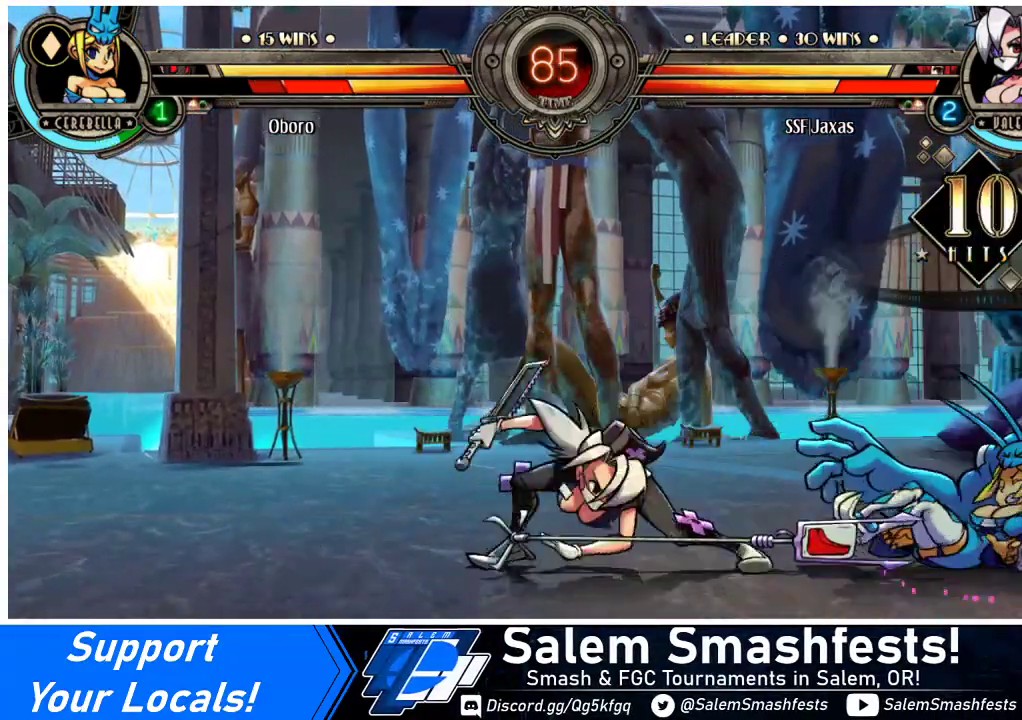
{"buttons": [], "events": []}
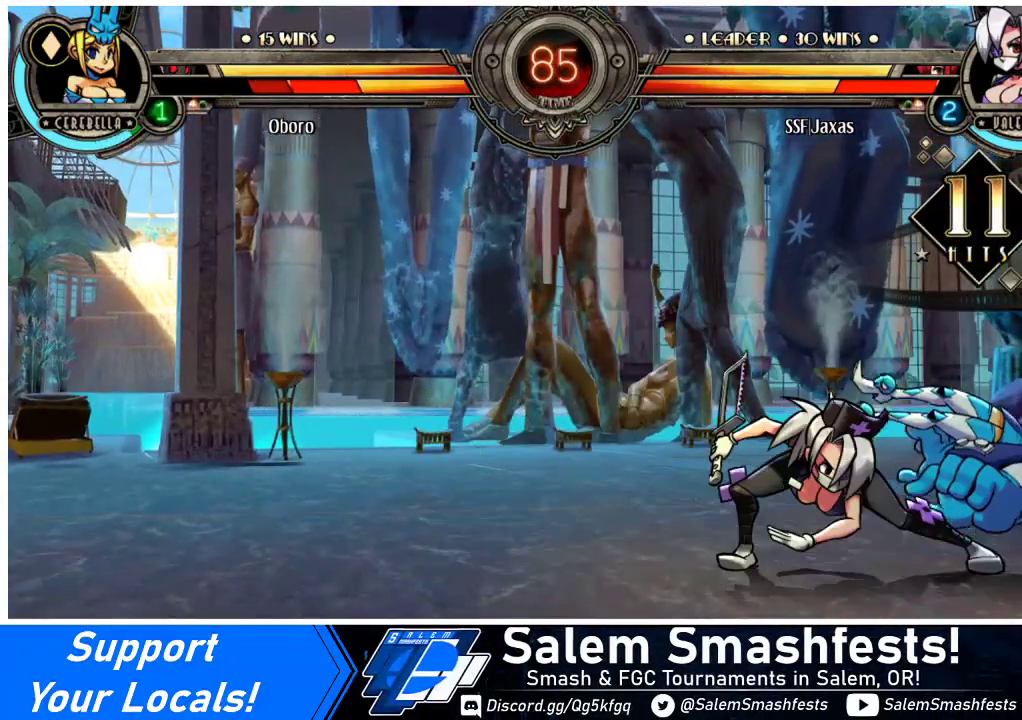
{"buttons": ["DPAD_LEFT"], "events": [[367, "DPAD_LEFT", "down"], [400, "DPAD_LEFT", "up"], [467, "DPAD_LEFT", "down"]]}
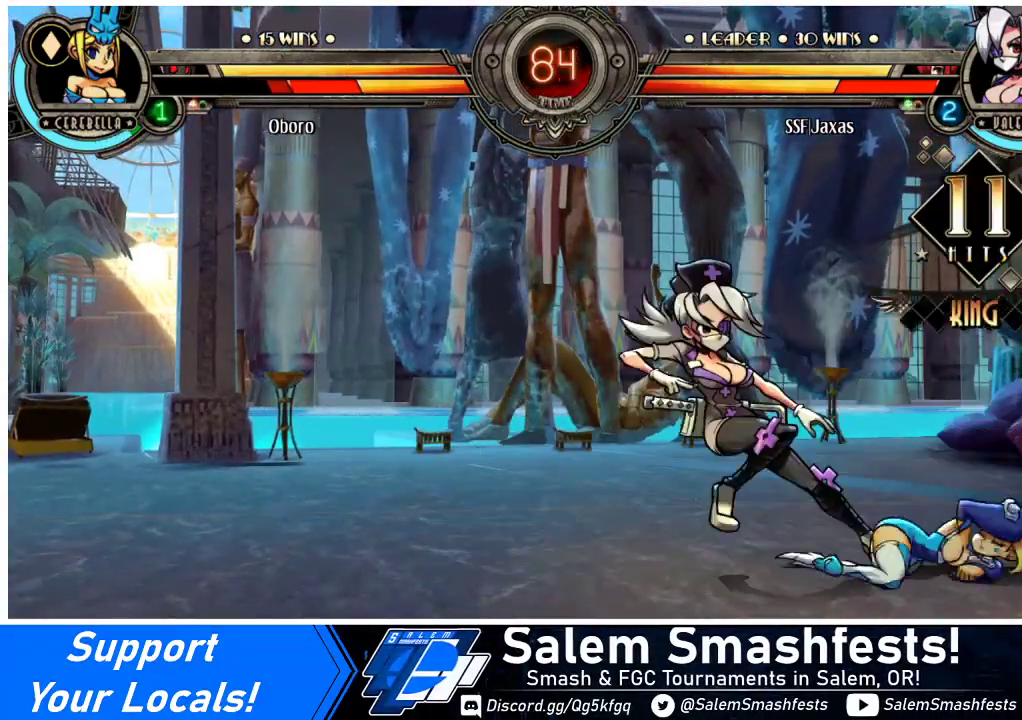
{"buttons": ["DPAD_LEFT"], "events": [[67, "DPAD_LEFT", "up"], [100, "DPAD_RIGHT", "down"], [333, "DPAD_RIGHT", "up"], [400, "DPAD_LEFT", "down"]]}
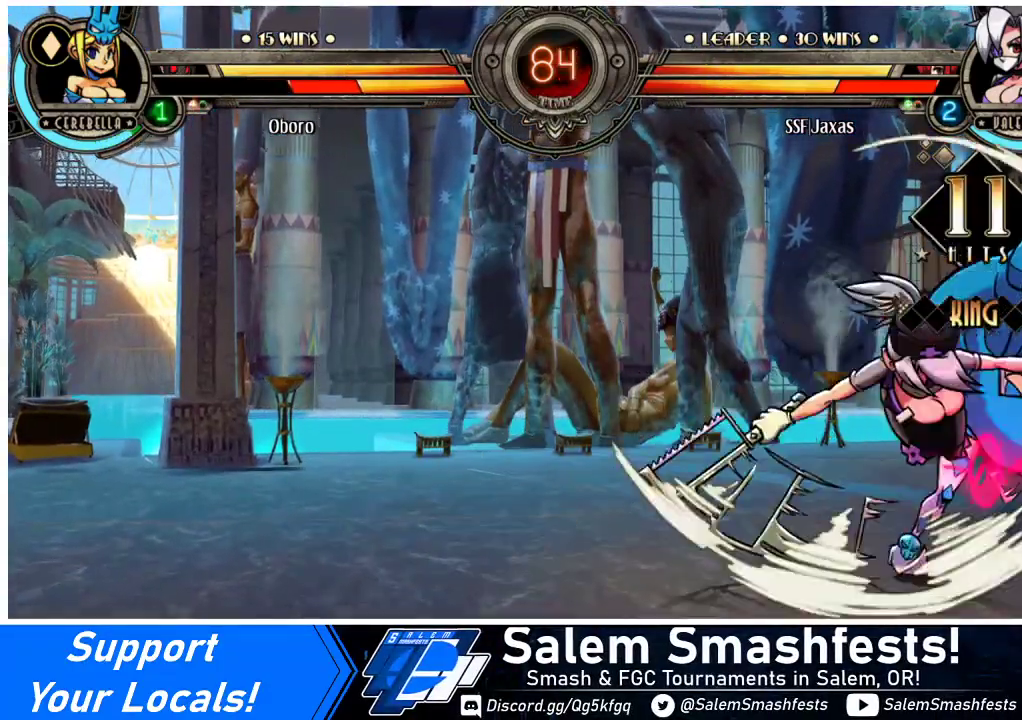
{"buttons": ["DPAD_RIGHT"], "events": [[167, "DPAD_DOWN", "down"], [233, "DPAD_LEFT", "up"], [267, "DPAD_RIGHT", "down"], [300, "DPAD_DOWN", "up"], [400, "CROSS", "down"], [400, "SQUARE", "down"], [500, "CROSS", "up"], [500, "SQUARE", "up"]]}
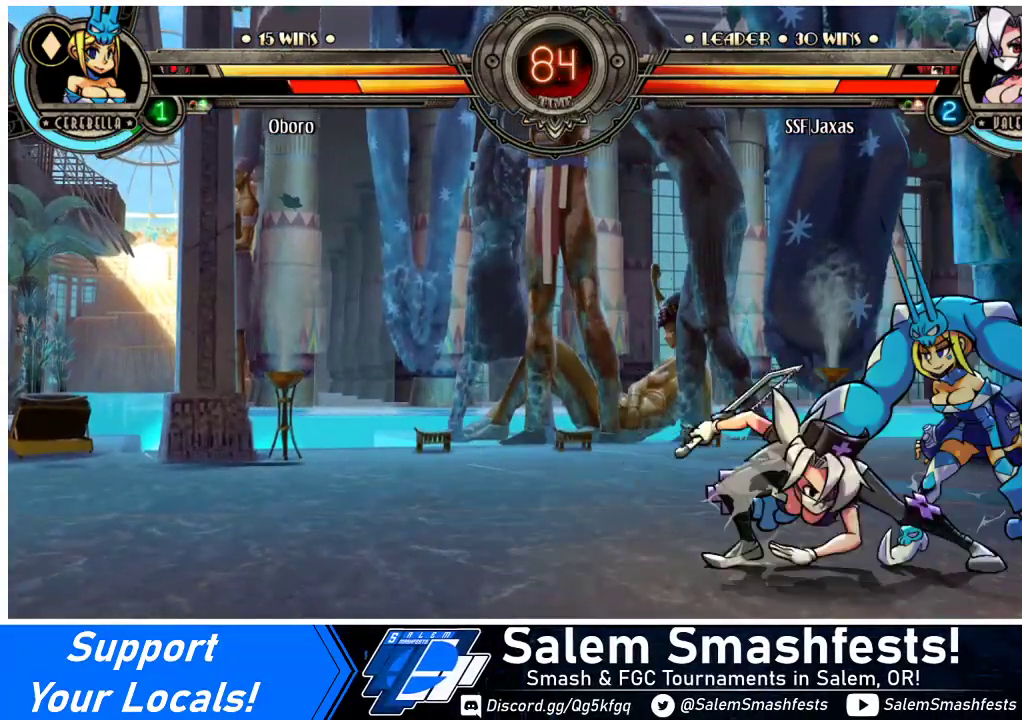
{"buttons": ["DPAD_LEFT"], "events": [[467, "DPAD_RIGHT", "up"], [500, "DPAD_LEFT", "down"]]}